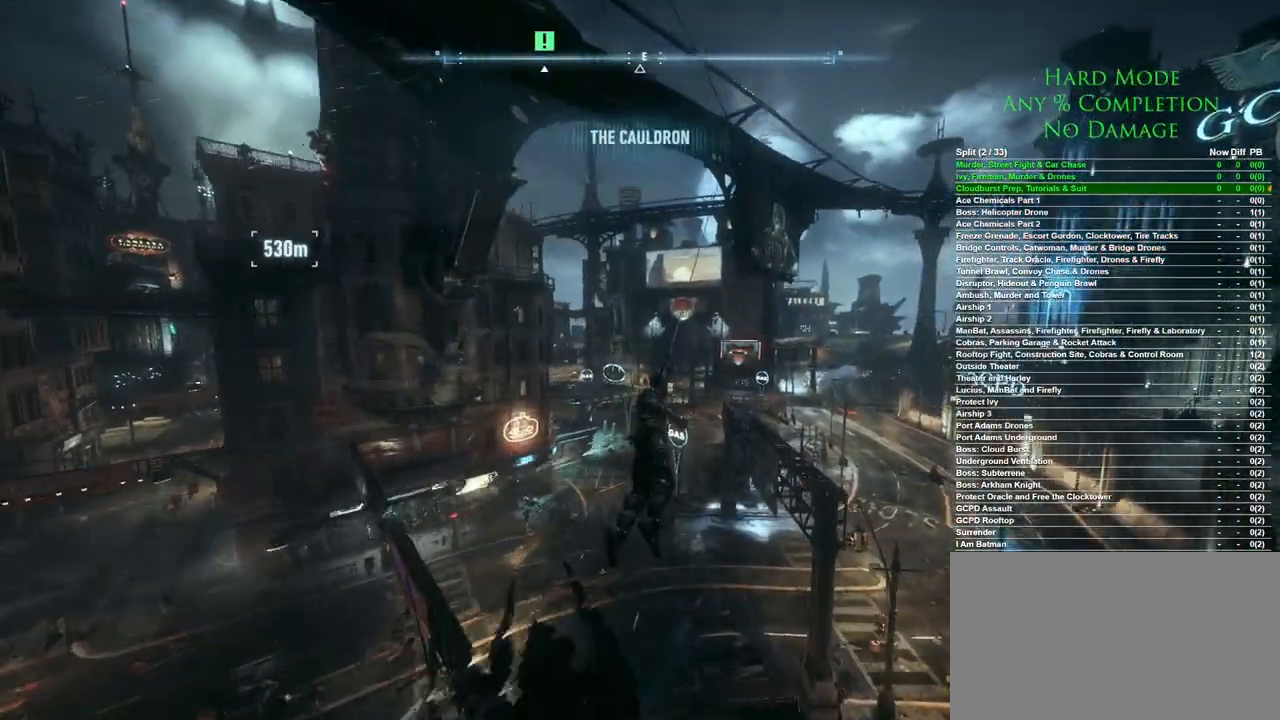
Gameplay with keyboard and mouse; each line is a JSON object with the keys and mouse buttons held at the frame after it. "events" lists presses ("down") and releases ("up") of "1", "2", "3", "4", "5", "a", "alt", "c", "caps_lock", "ctrl", "d", "e", "f", "g", "q", "r", "s", "shift", "space", "t", "tab", "v", "w", "x", "z", "mouse_left", "mouse_wheel" and "mouse_right" between this image and that frame as [ms after this image, input, new state], when the widget could be followed in between. "mouse_left", "mouse_wheel", "mouse_right" = the "left", "wheel", "right" buttons of the "mouse" list. No other keys are recorded. "wheel" means that the mouse wheel is clicked or scrolled. Mouse movement is not recorded.
{"keys": [], "mouse": [], "events": []}
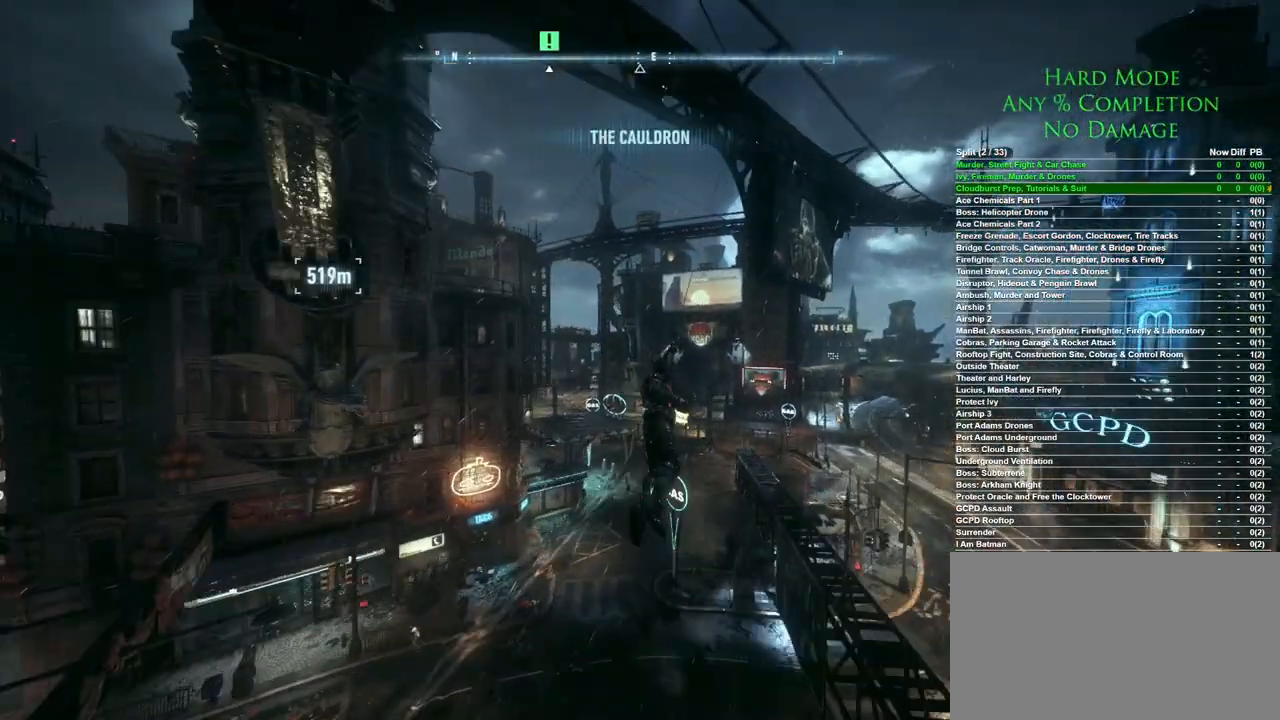
{"keys": ["space"], "mouse": [], "events": [[350, "mouse_wheel", "down"], [400, "space", "down"], [450, "mouse_wheel", "up"]]}
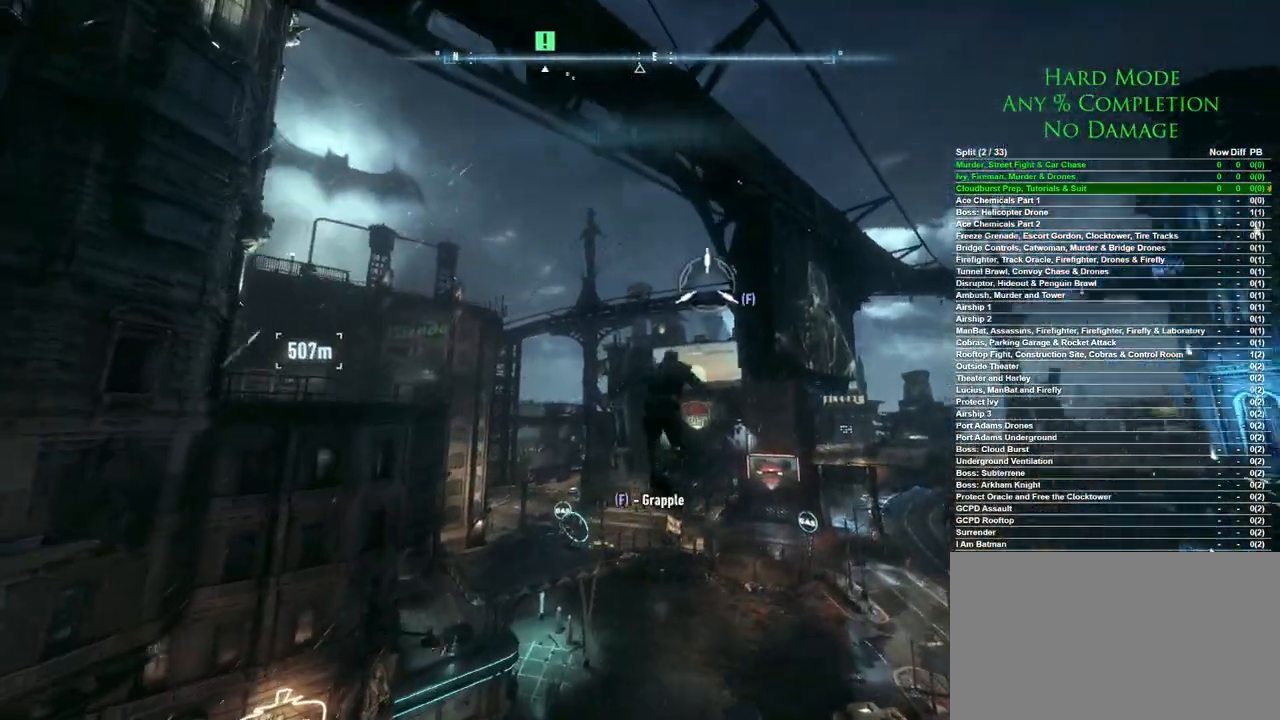
{"keys": ["space"], "mouse": [], "events": []}
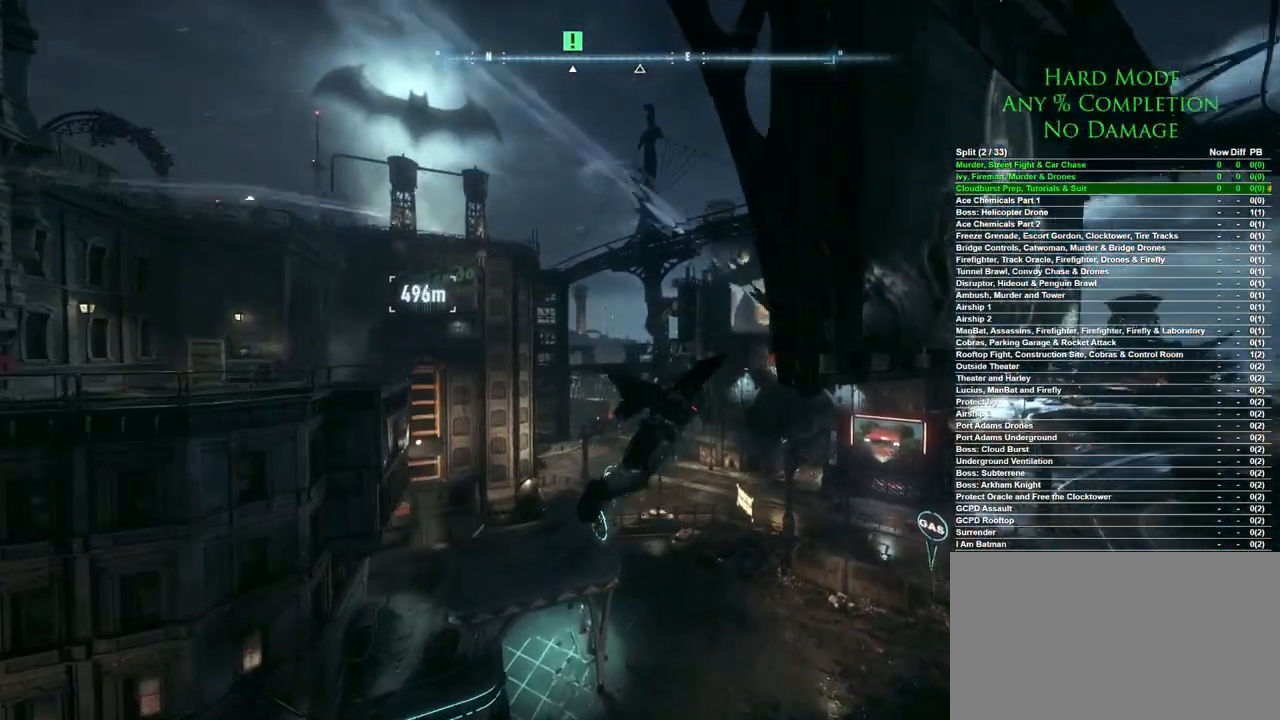
{"keys": ["space"], "mouse": [], "events": []}
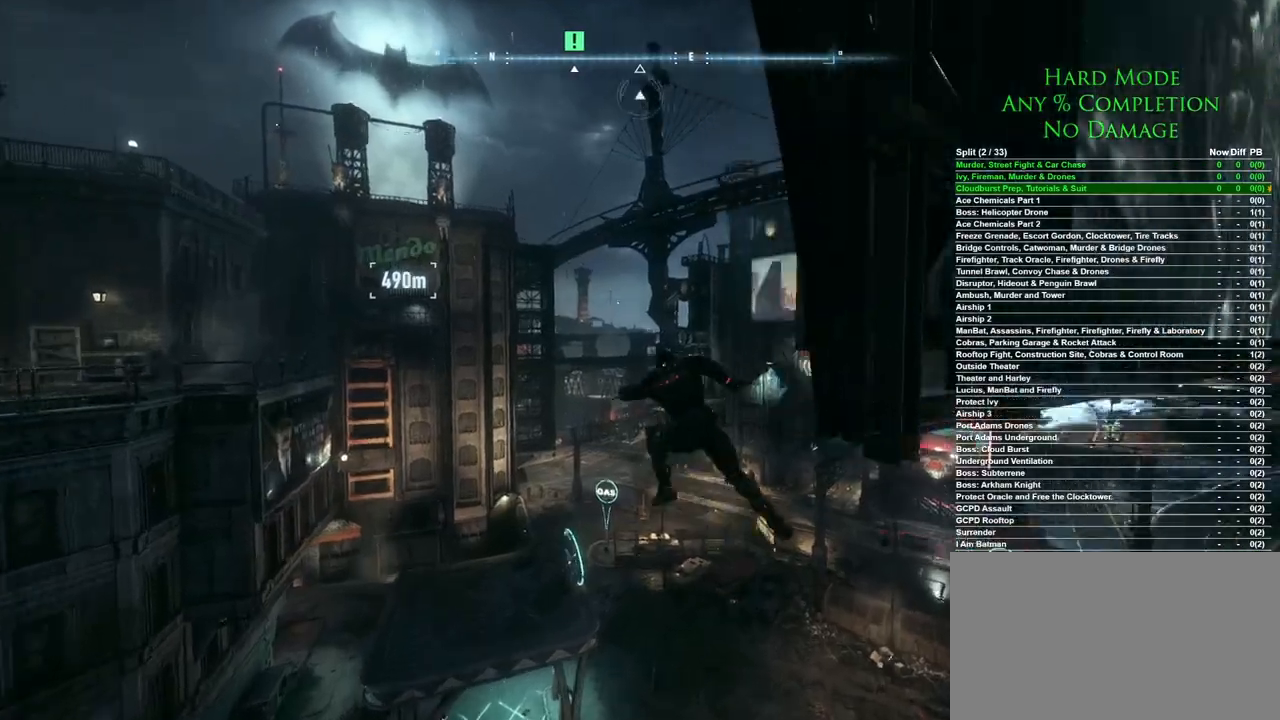
{"keys": ["d", "space"], "mouse": [], "events": [[500, "d", "down"]]}
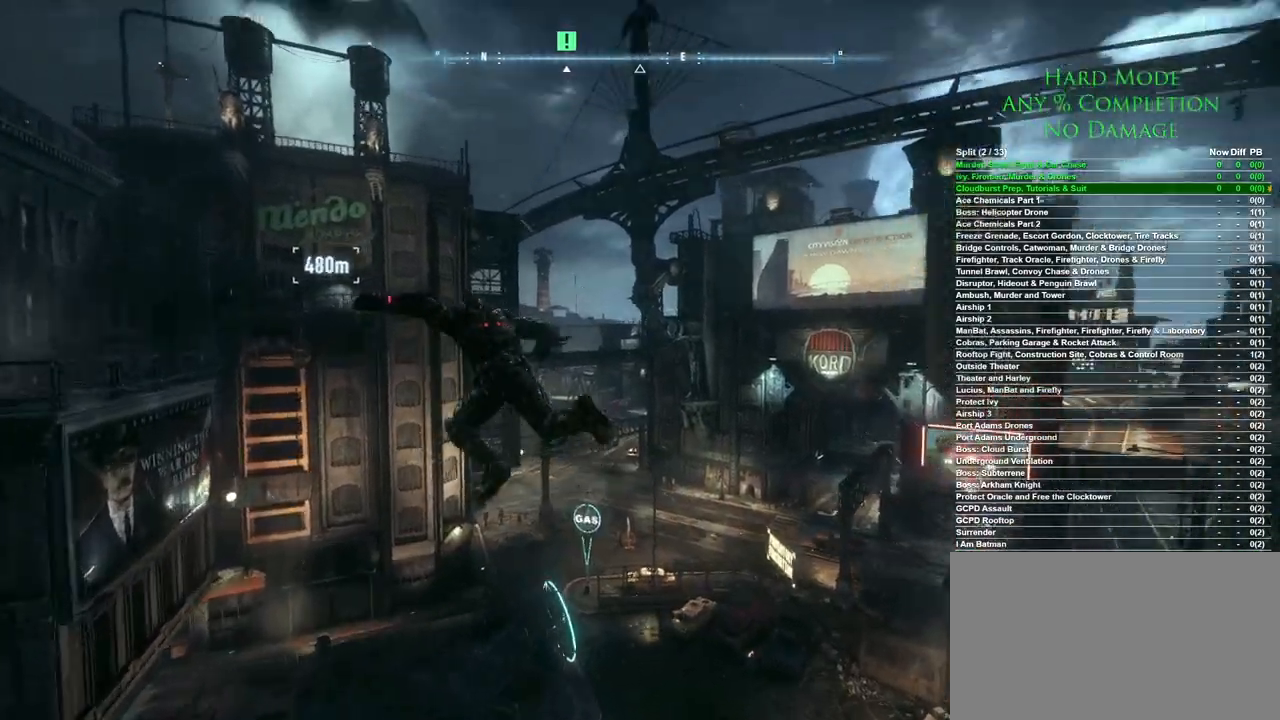
{"keys": ["d", "space"], "mouse": [], "events": []}
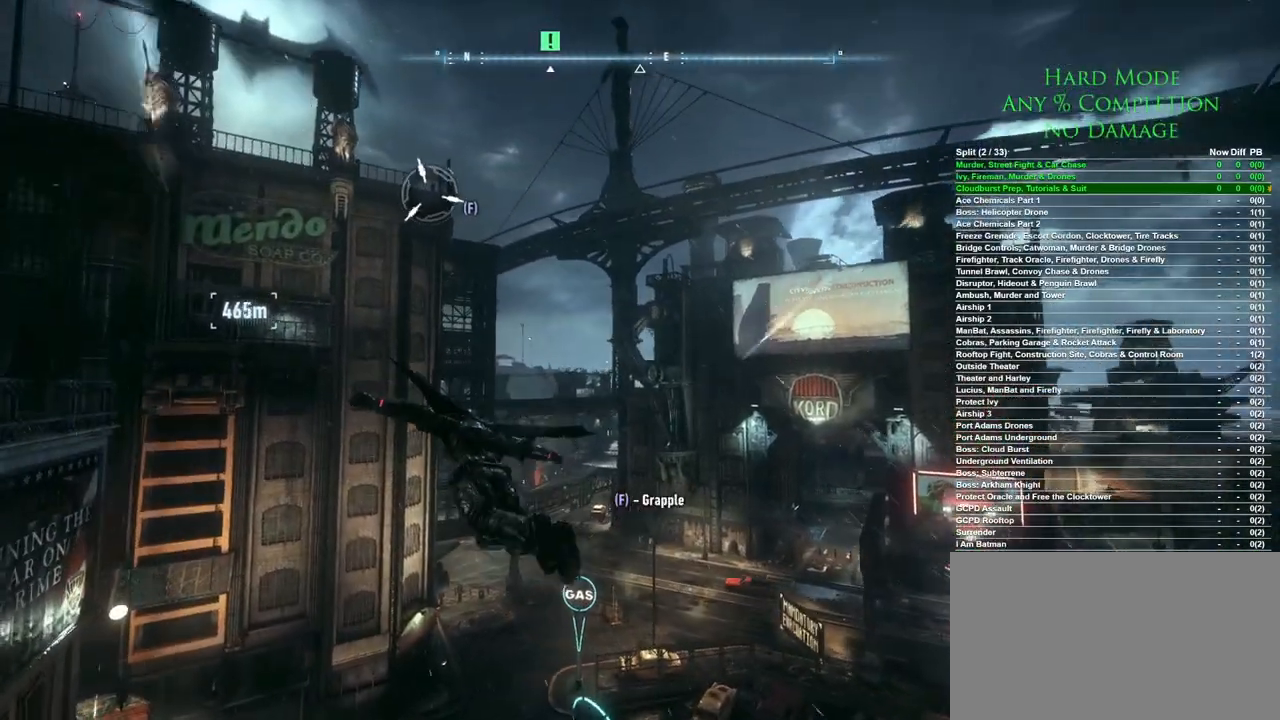
{"keys": ["f", "space"], "mouse": [], "events": [[250, "d", "up"], [433, "f", "down"]]}
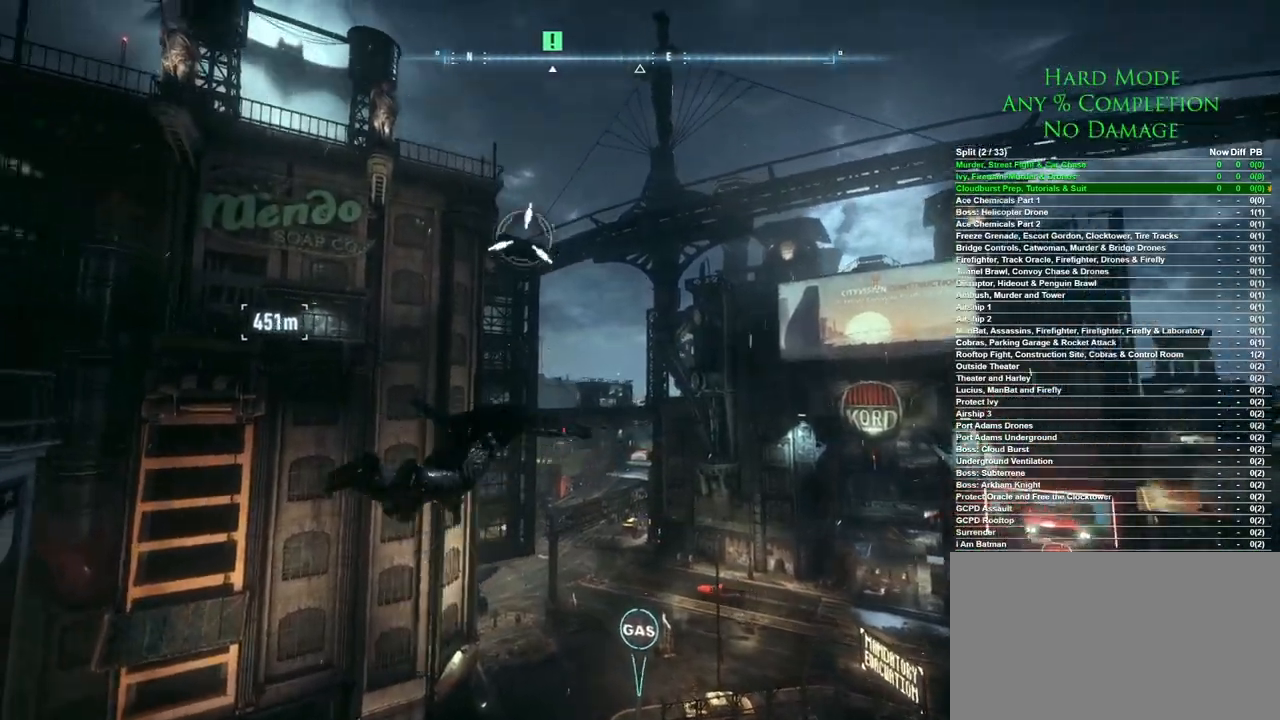
{"keys": [], "mouse": [], "events": [[67, "f", "up"], [500, "space", "up"]]}
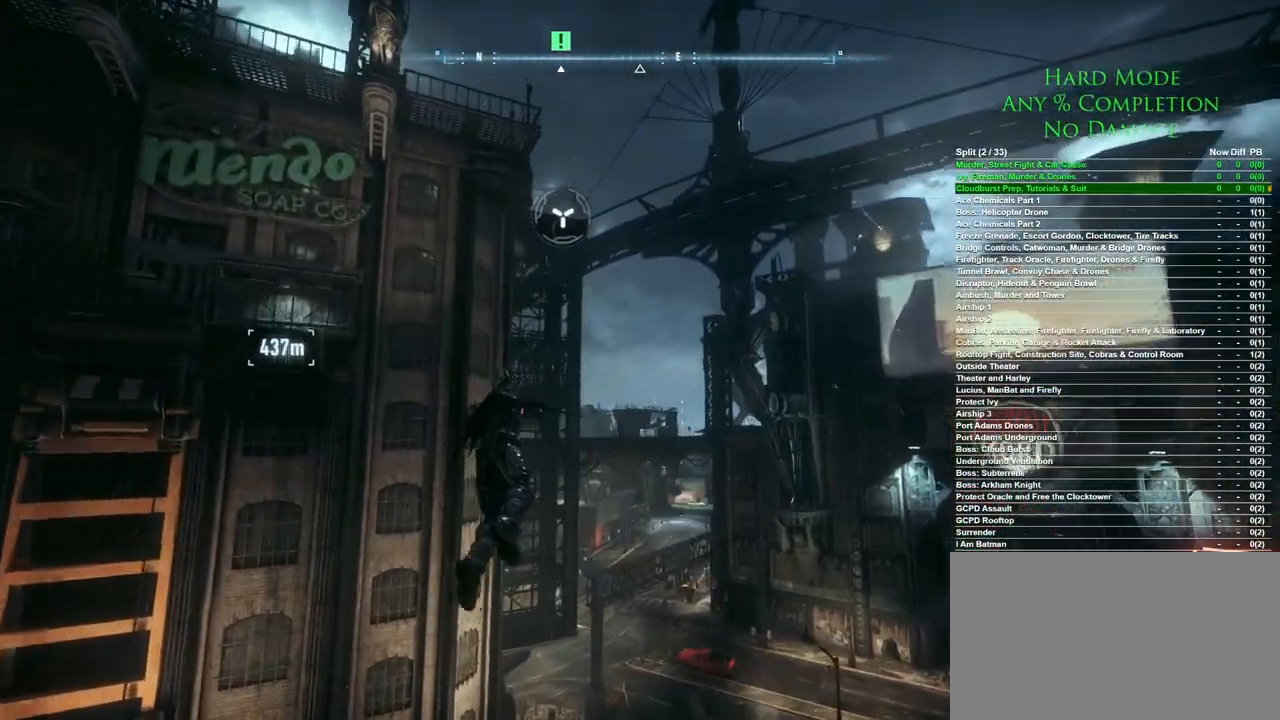
{"keys": [], "mouse": [], "events": []}
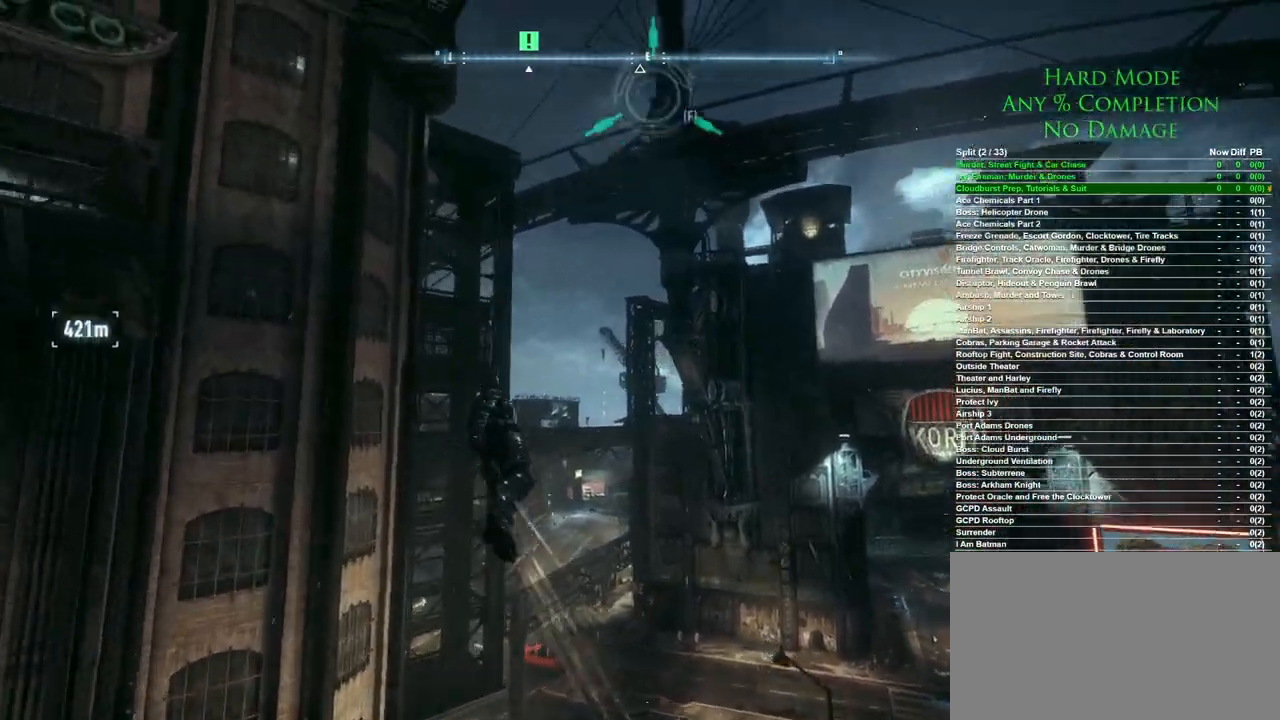
{"keys": ["space"], "mouse": [], "events": [[100, "space", "down"], [200, "space", "up"], [250, "space", "down"]]}
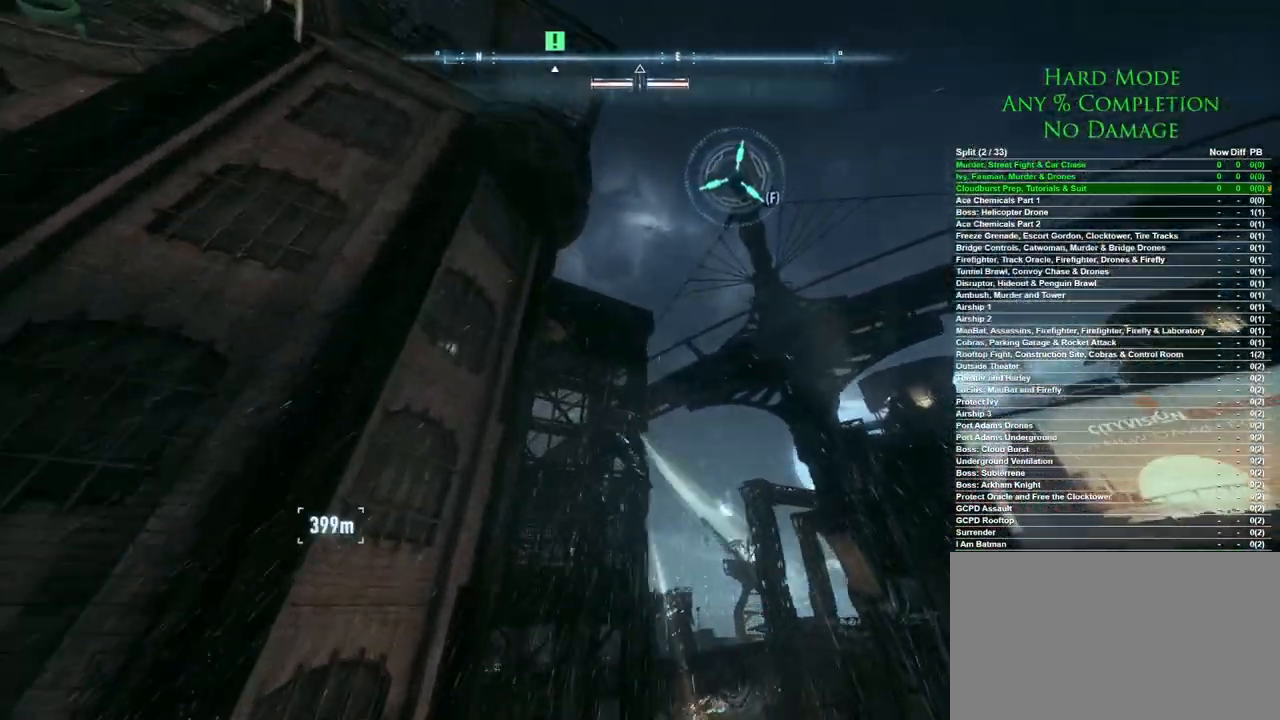
{"keys": ["space"], "mouse": [], "events": []}
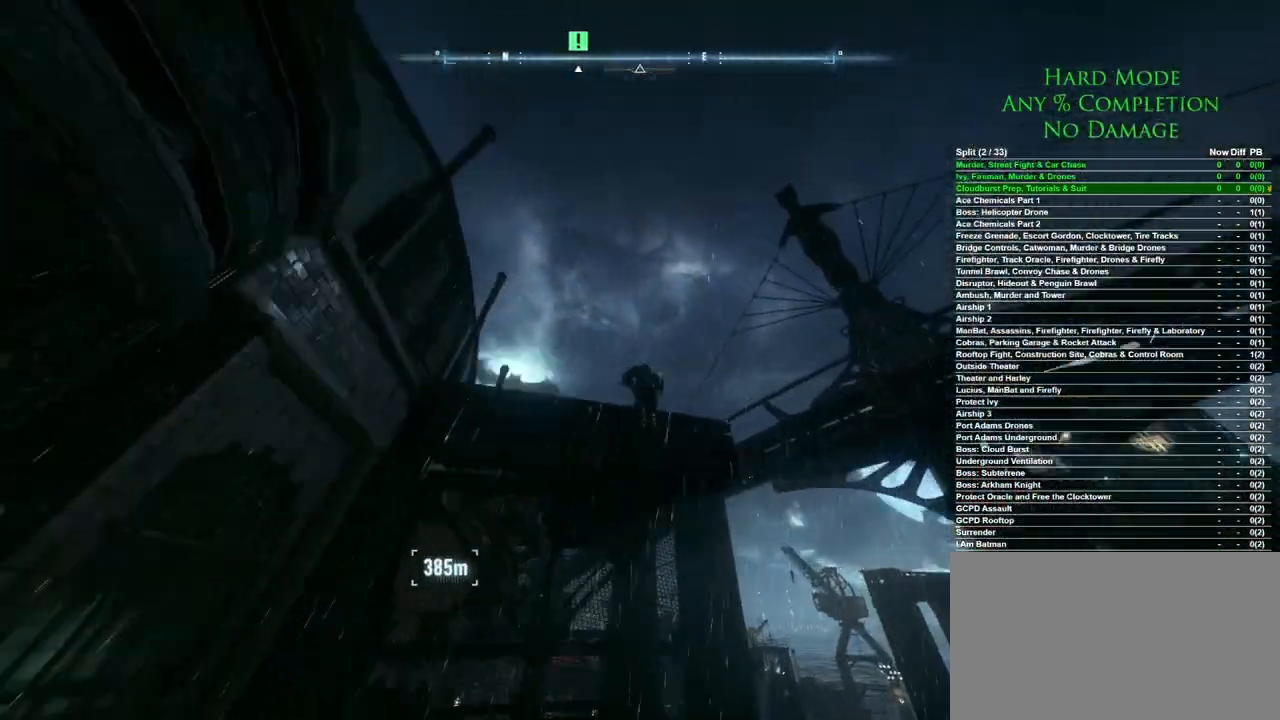
{"keys": ["space"], "mouse": [], "events": []}
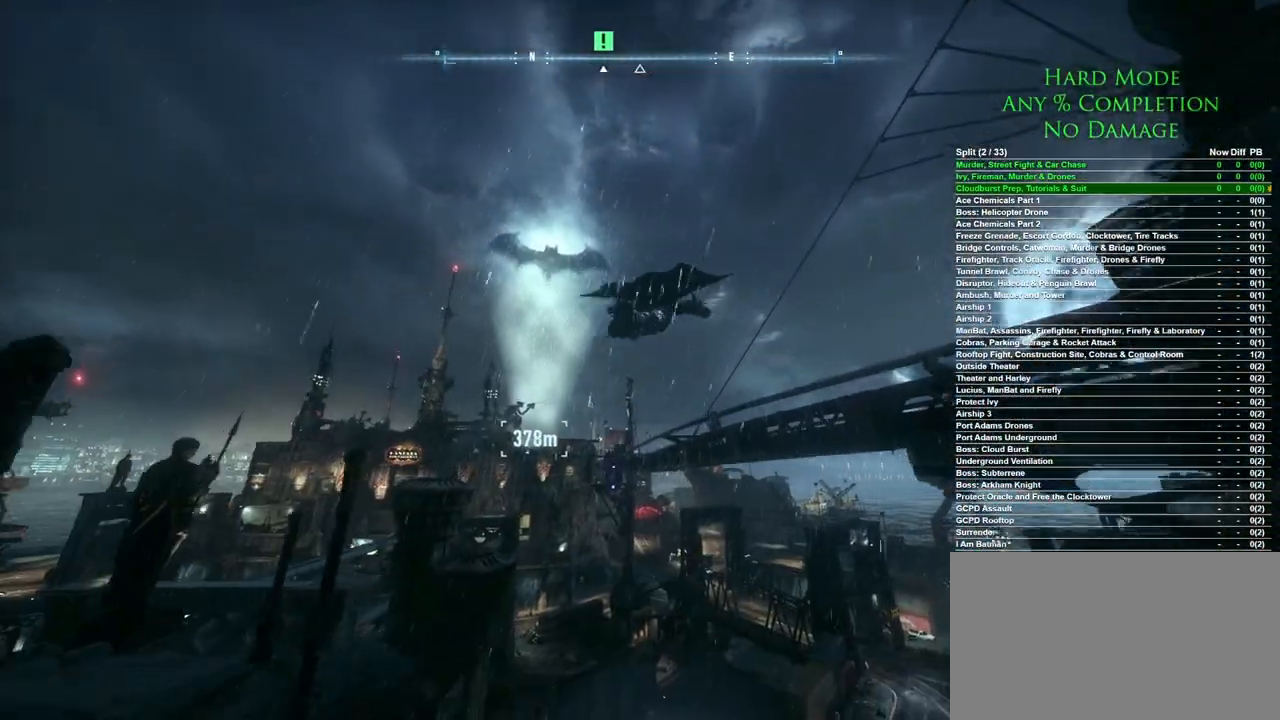
{"keys": ["ctrl", "space"], "mouse": [], "events": [[17, "ctrl", "down"]]}
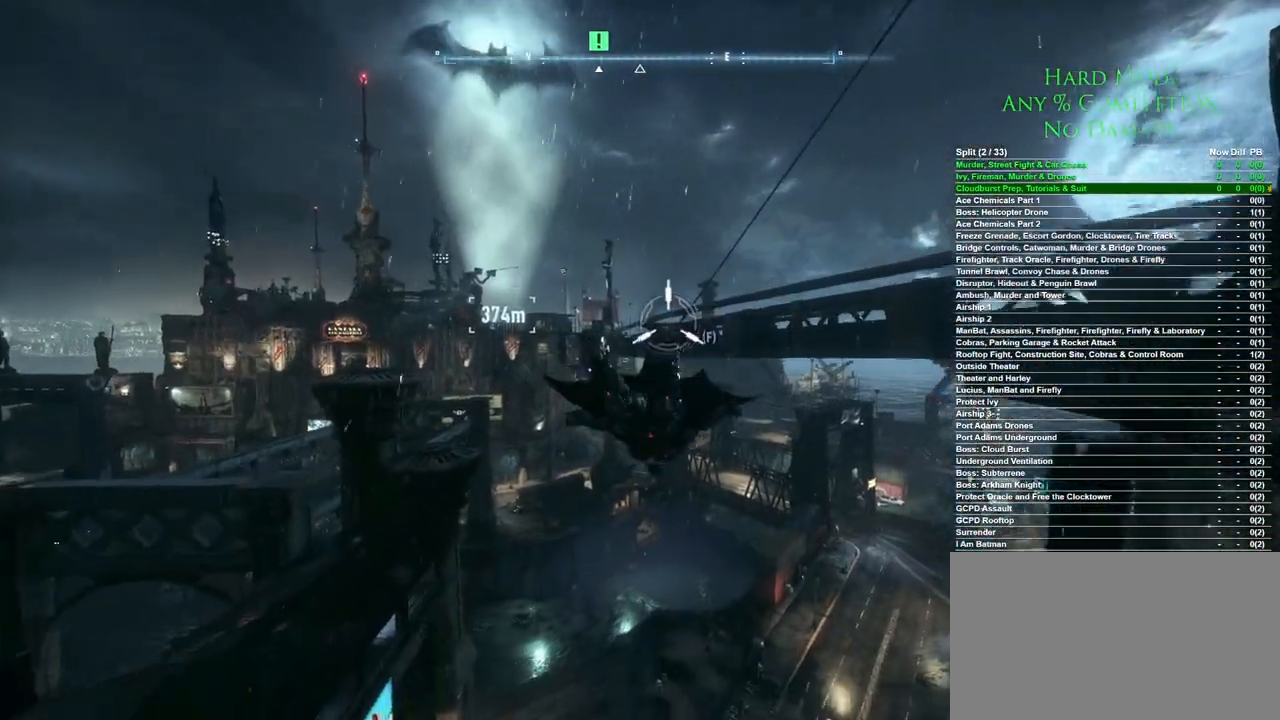
{"keys": ["ctrl", "space"], "mouse": [], "events": []}
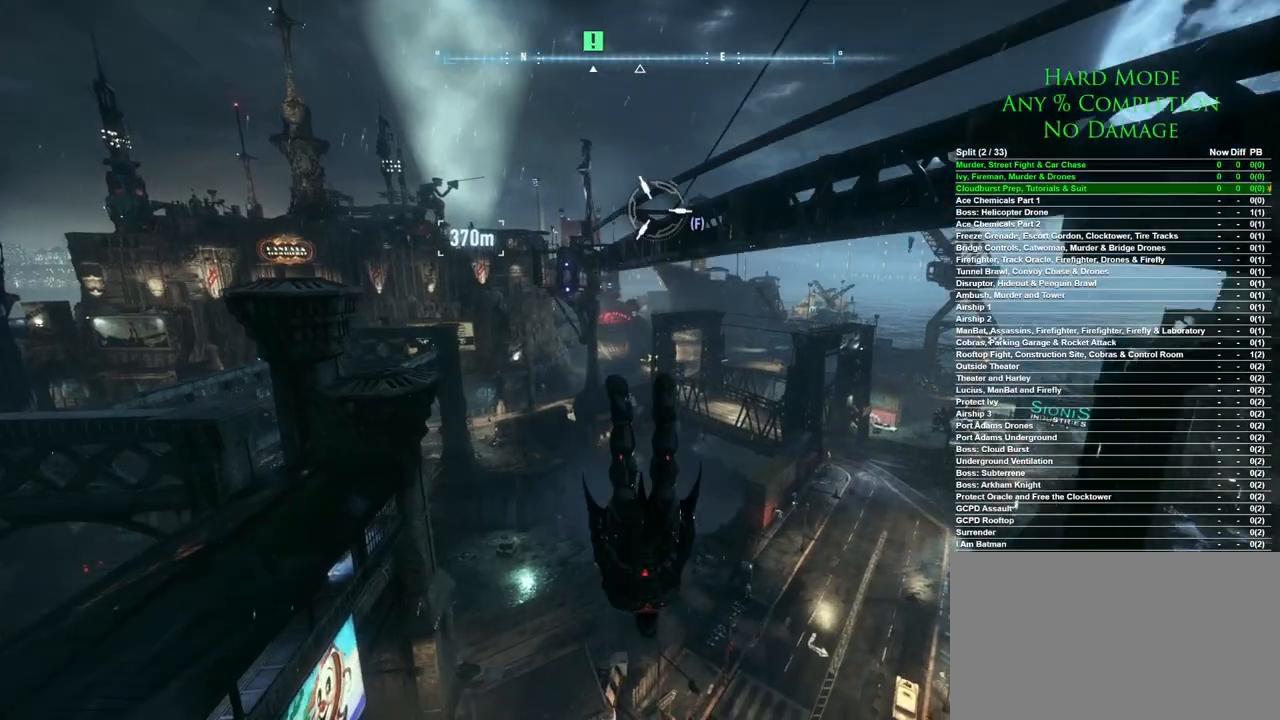
{"keys": ["space"], "mouse": [], "events": [[367, "ctrl", "up"]]}
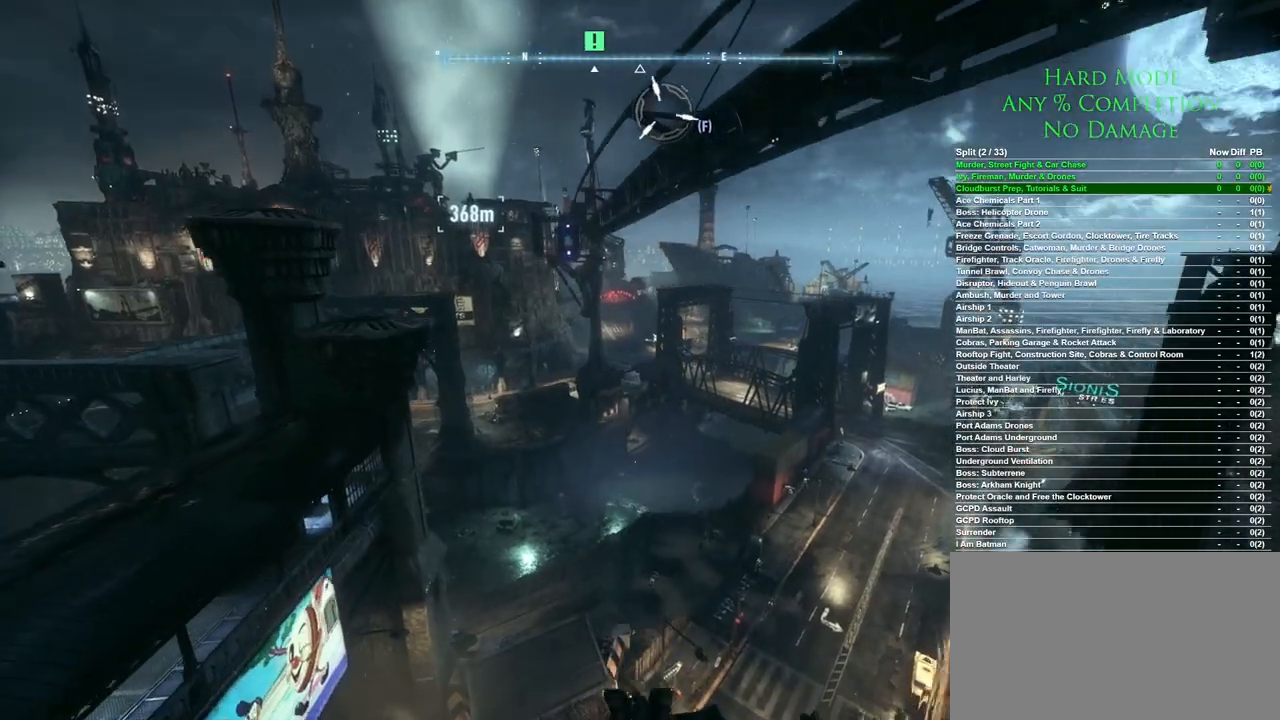
{"keys": ["f", "space"], "mouse": [], "events": [[483, "f", "down"]]}
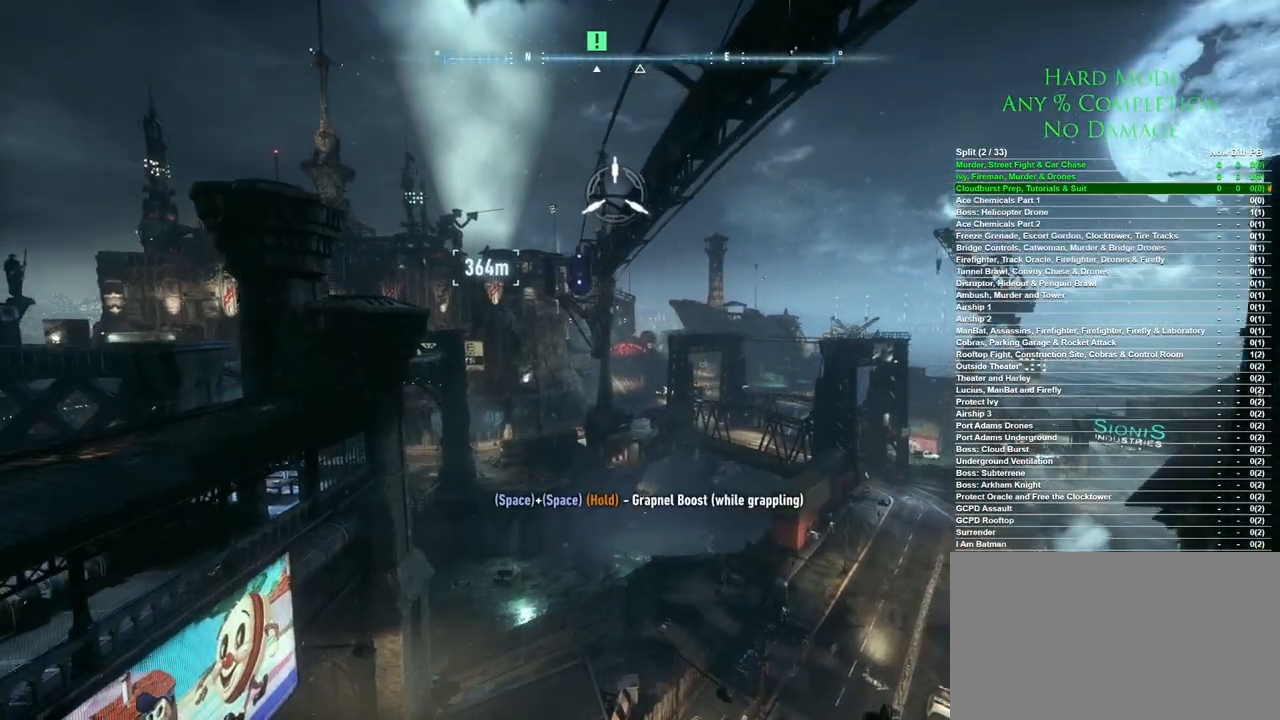
{"keys": [], "mouse": [], "events": [[67, "f", "up"], [400, "space", "up"]]}
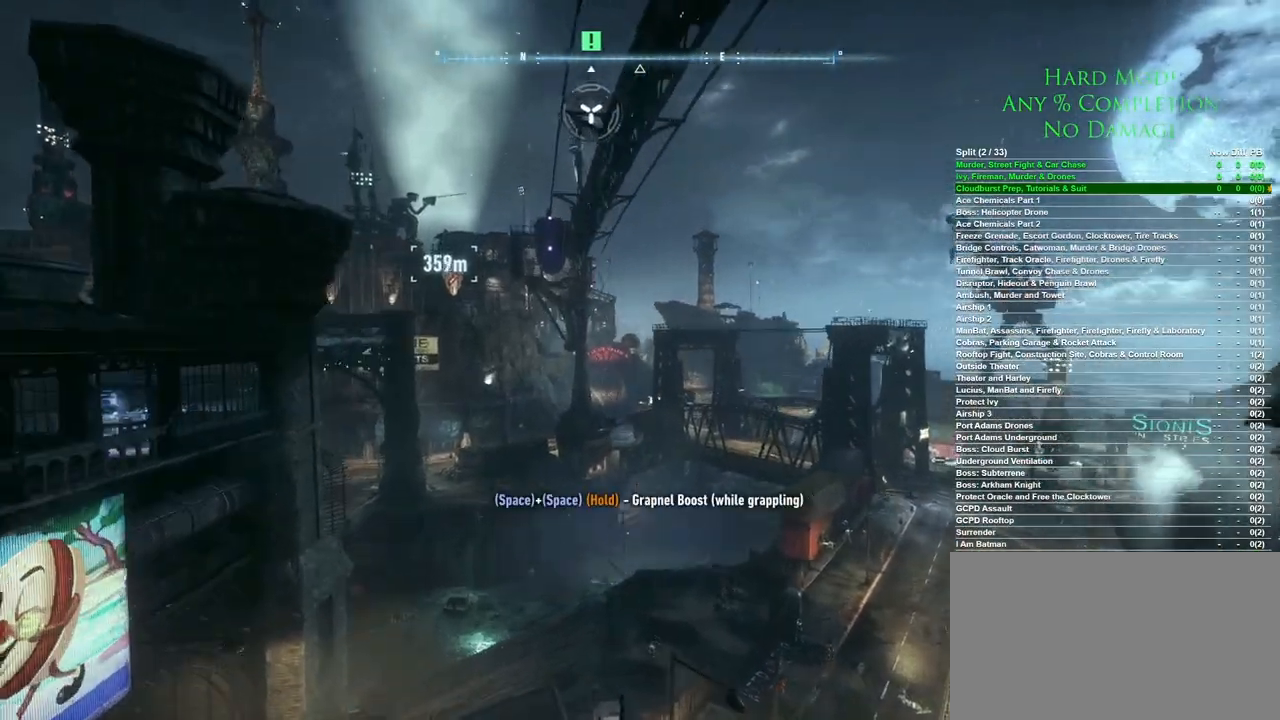
{"keys": [], "mouse": [], "events": []}
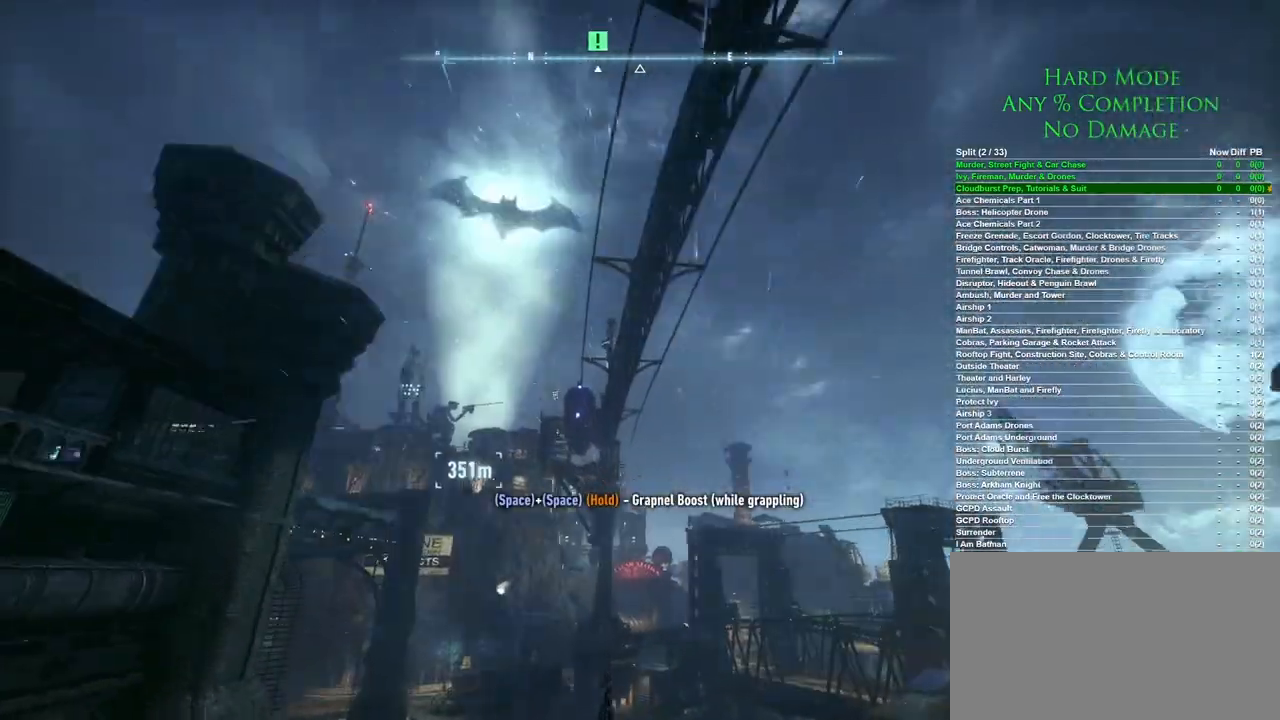
{"keys": [], "mouse": [], "events": []}
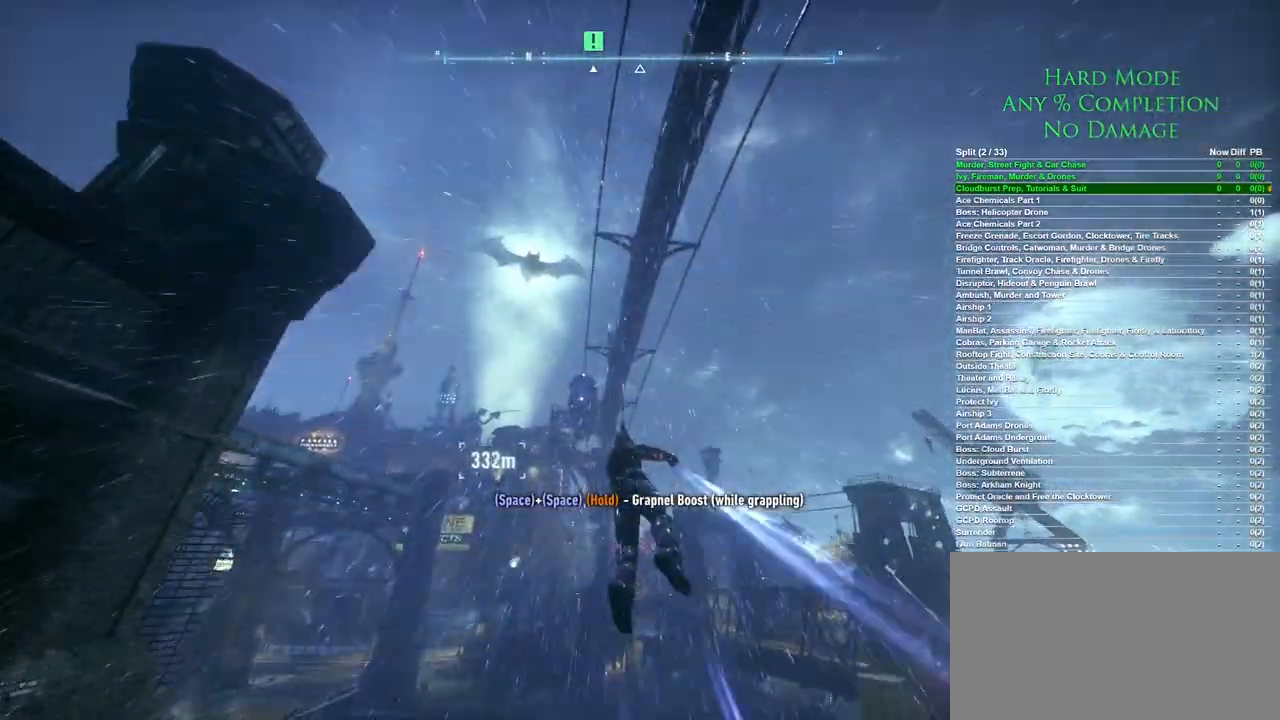
{"keys": ["space"], "mouse": [], "events": [[400, "mouse_wheel", "down"], [450, "space", "down"], [500, "mouse_wheel", "up"]]}
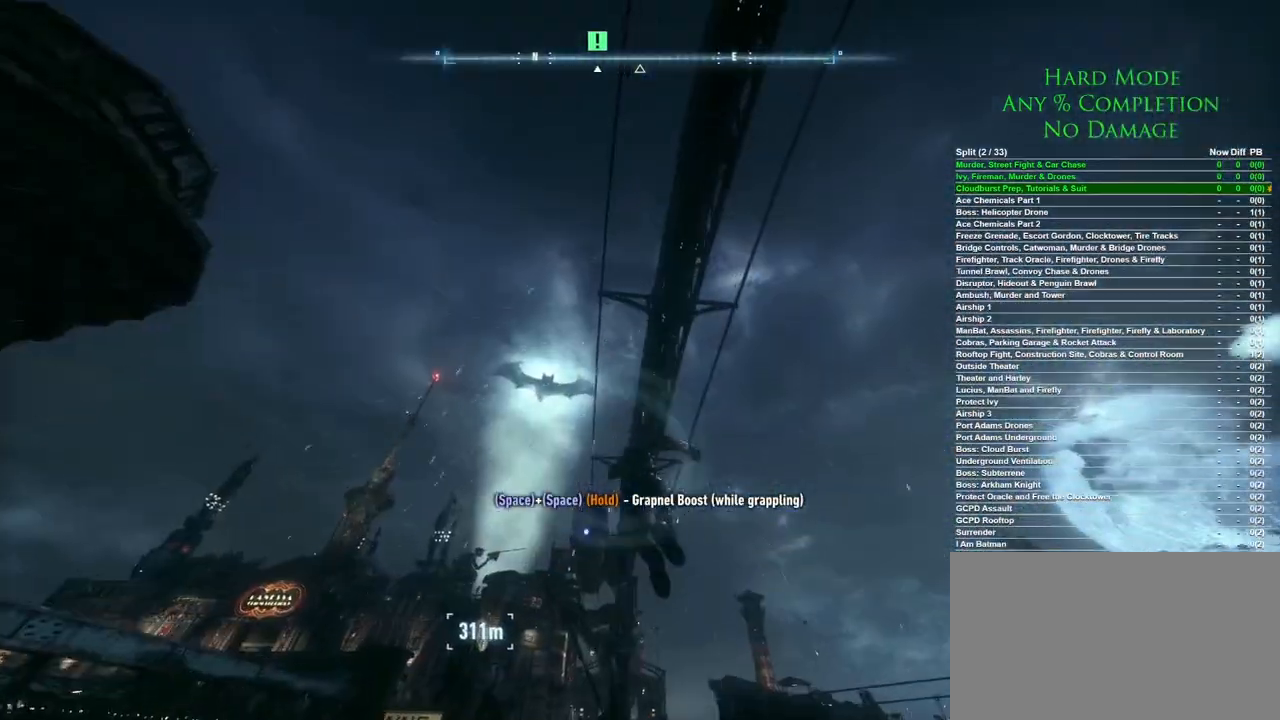
{"keys": ["space"], "mouse": [], "events": []}
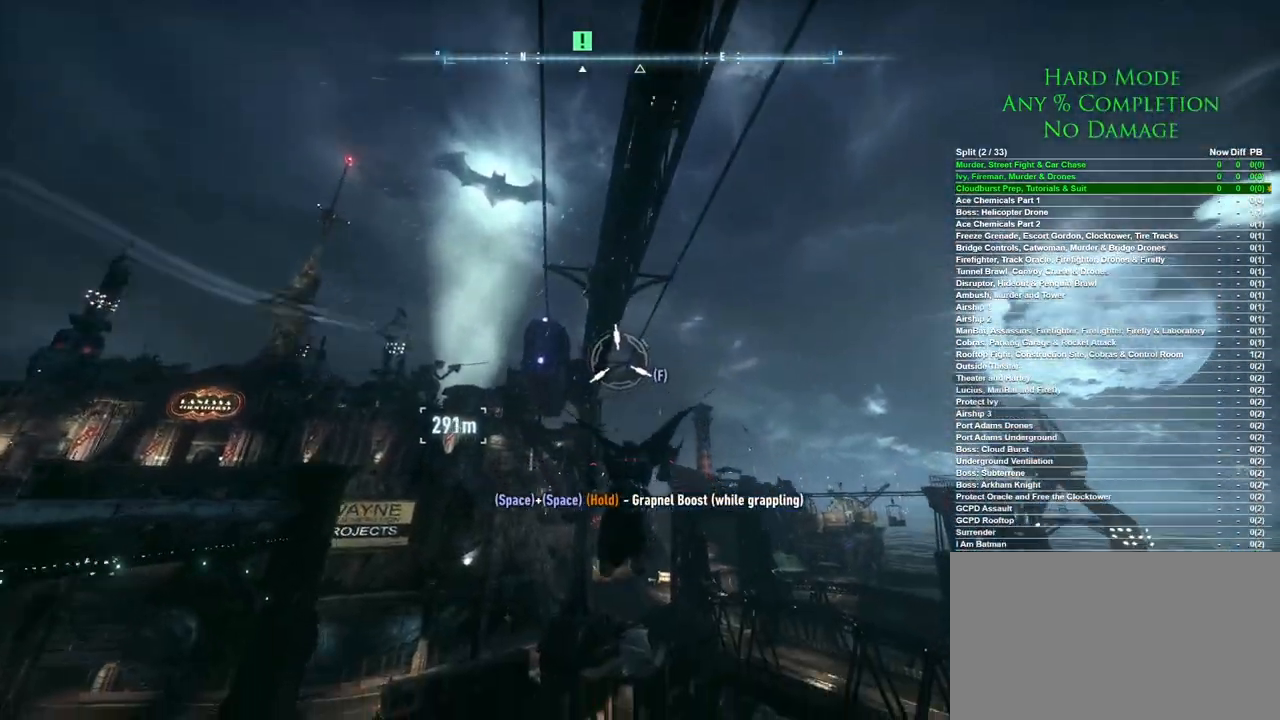
{"keys": ["space"], "mouse": [], "events": []}